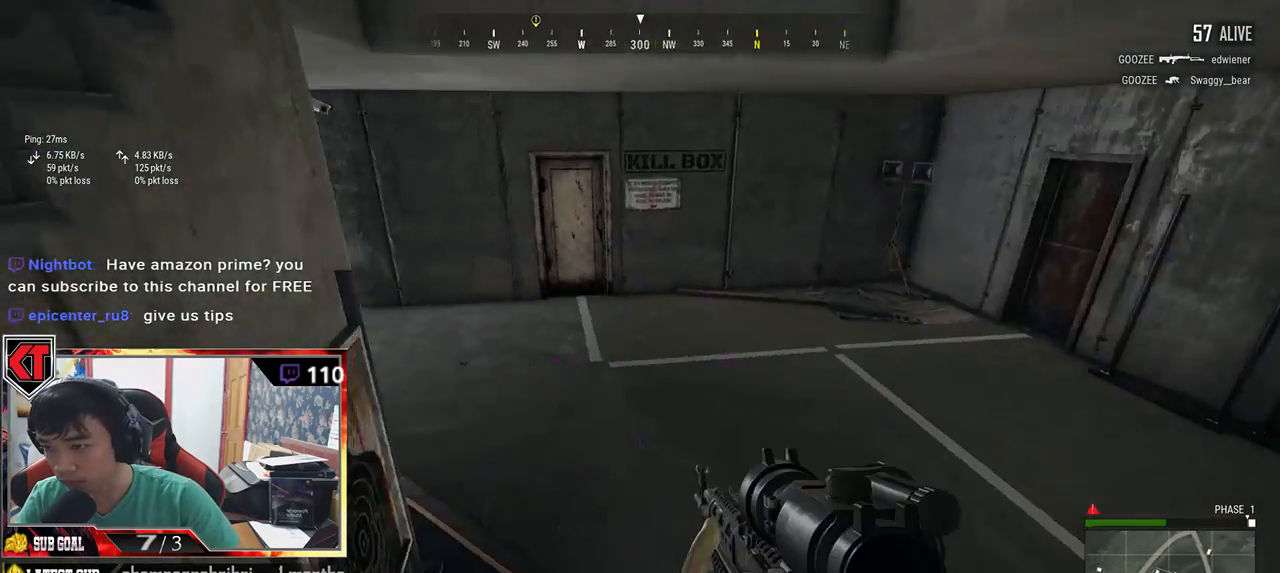
Gameplay with keyboard and mouse; each line is a JSON object with the keys and mouse buttons held at the frame after it. "events" lists presses ("down") and releases ("up") of "a", "c", "ctrl", "d", "e", "f", "q", "r", "s", "shift", "space", "tab", "v", "w", "x", "z", "mouse_left", "mouse_wheel" and "mouse_right" between this image and that frame as [ms after this image, input, new state], when the widget could be followed in between. "mouse_left", "mouse_wheel", "mouse_right" = the "left", "wheel", "right" buttons of the "mouse" list. No other keys are recorded. "wheel" means that the mouse wheel is clicked or scrolled. Mouse movement is not recorded.
{"keys": ["shift", "w"], "mouse": [], "events": [[100, "shift", "down"], [150, "d", "up"]]}
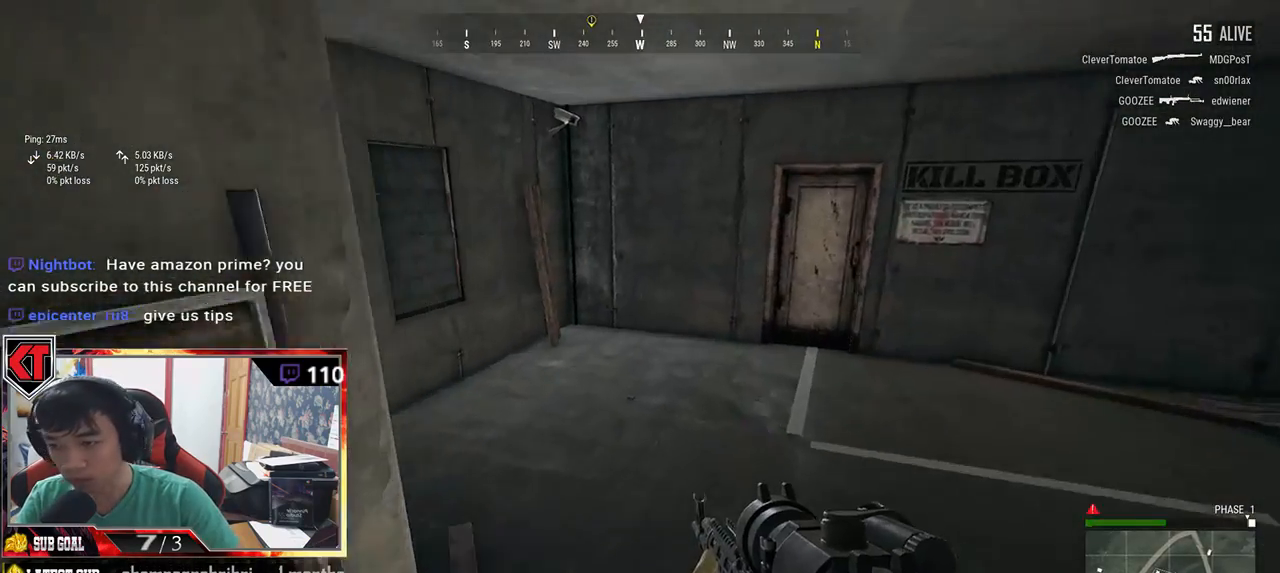
{"keys": ["shift", "w"], "mouse": [], "events": []}
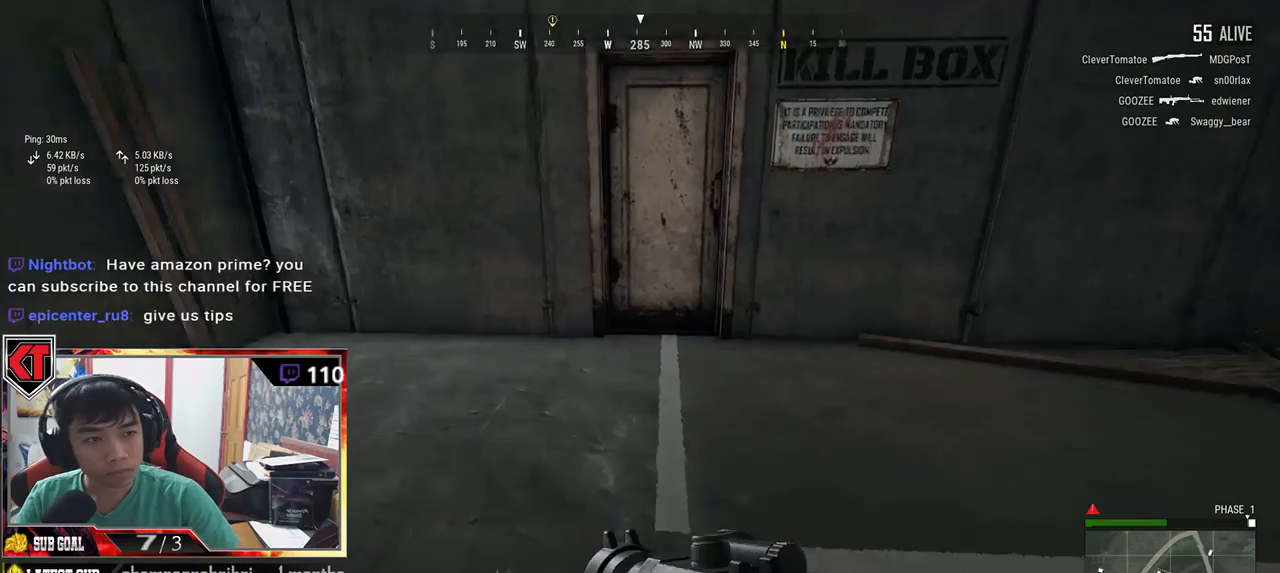
{"keys": [], "mouse": [], "events": [[333, "shift", "up"], [383, "f", "down"], [467, "f", "up"], [467, "w", "up"]]}
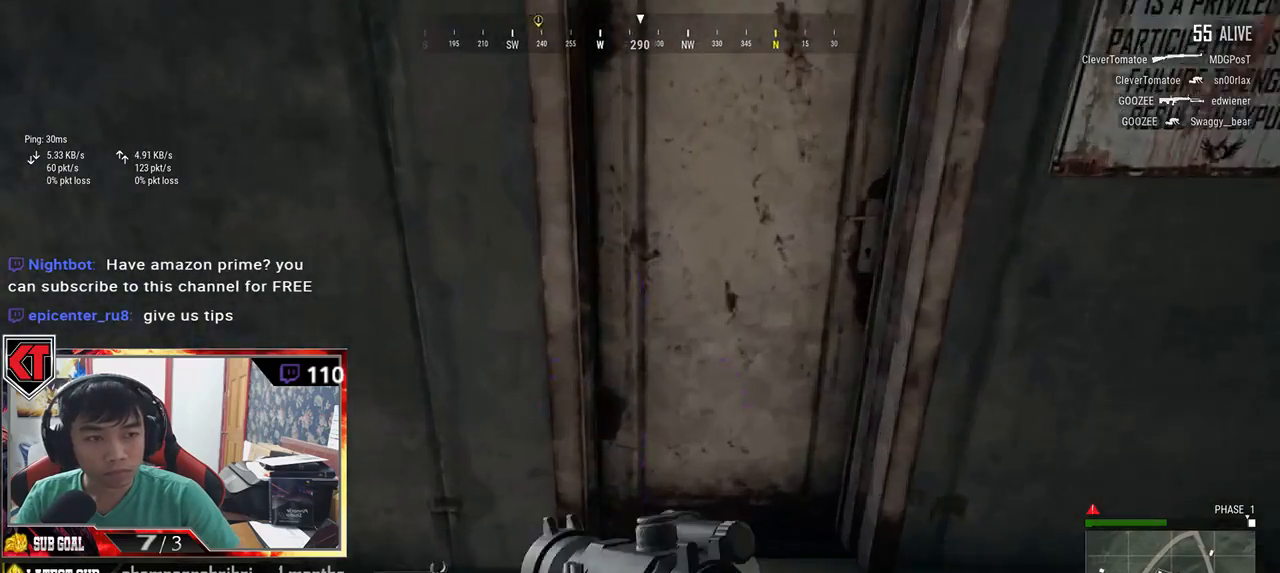
{"keys": ["d"], "mouse": [], "events": [[33, "f", "down"], [100, "f", "up"], [150, "f", "down"], [250, "s", "down"], [283, "f", "up"], [417, "s", "up"], [433, "d", "down"]]}
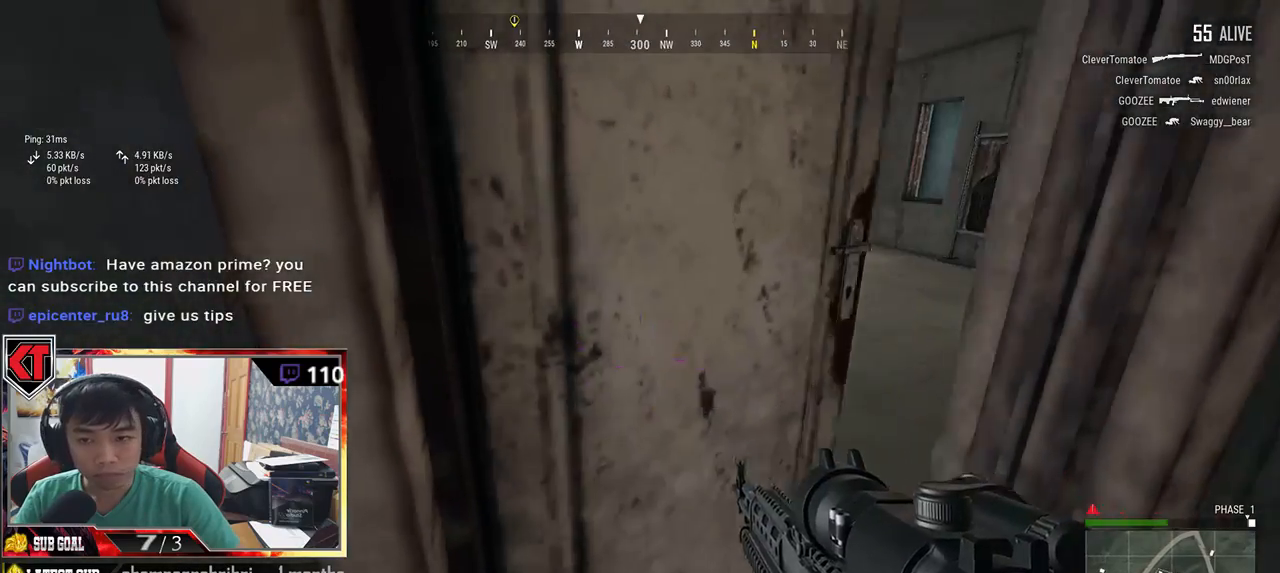
{"keys": ["w"], "mouse": [], "events": [[50, "w", "down"], [100, "d", "up"]]}
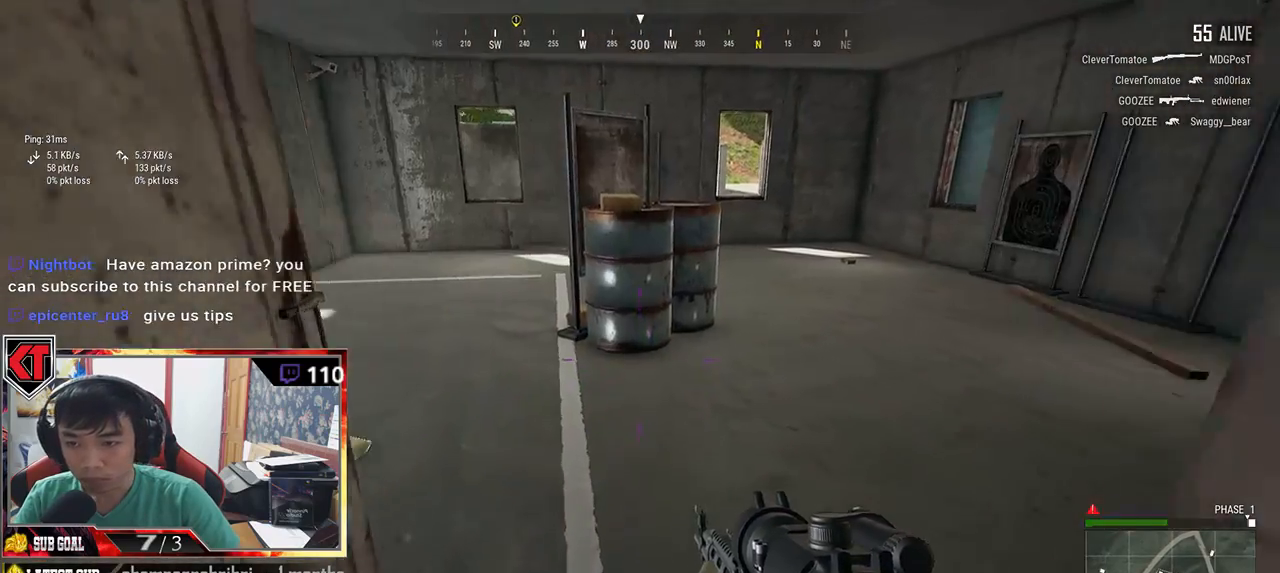
{"keys": ["w"], "mouse": [], "events": [[50, "d", "down"], [50, "w", "up"], [217, "w", "down"], [250, "d", "up"]]}
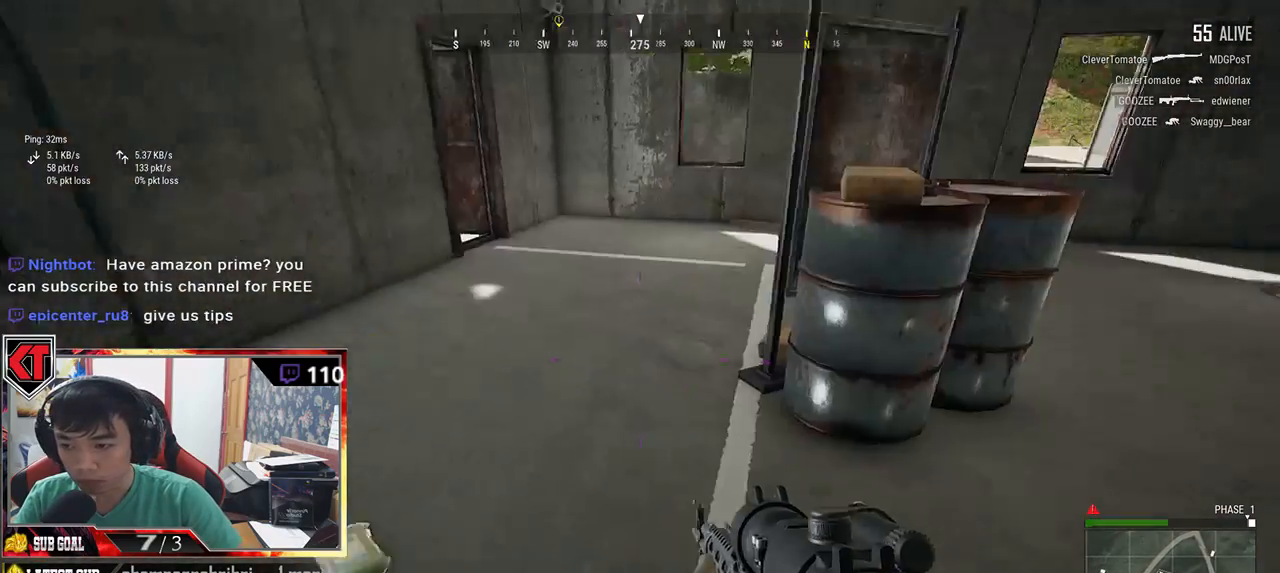
{"keys": ["shift", "w"], "mouse": [], "events": [[200, "shift", "down"]]}
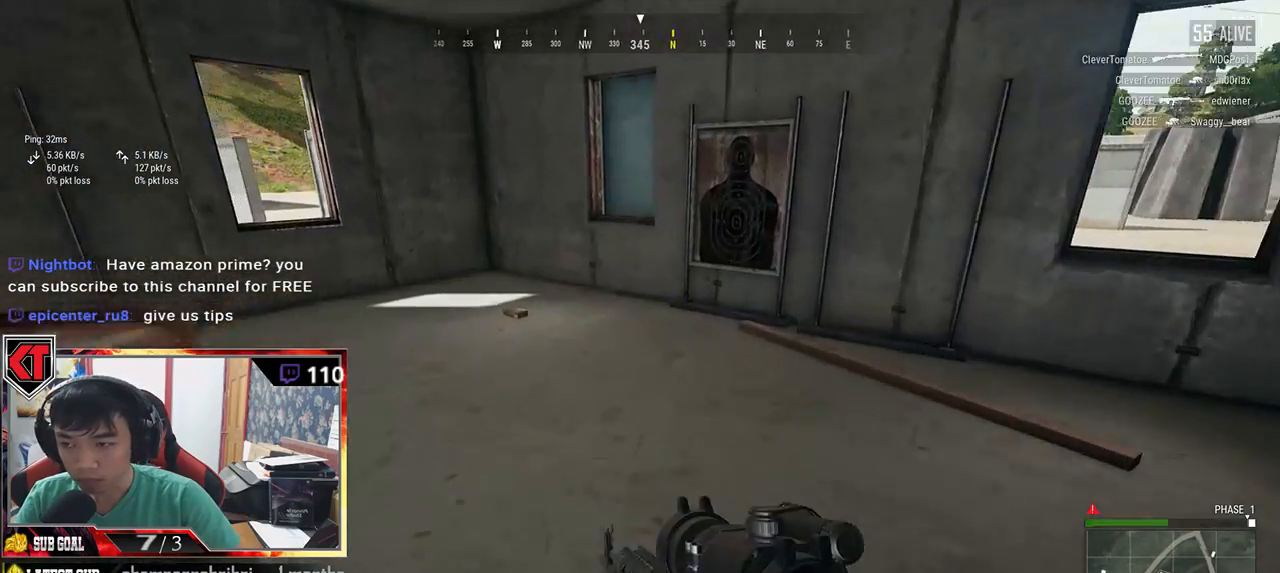
{"keys": ["w"], "mouse": [], "events": [[483, "shift", "up"]]}
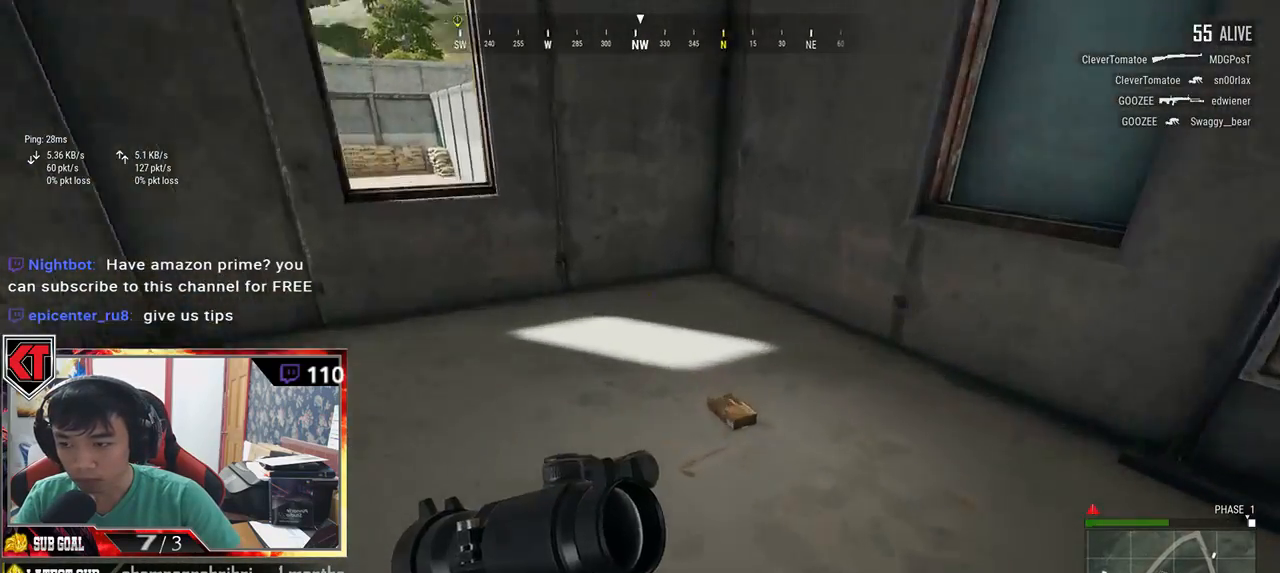
{"keys": ["a"], "mouse": [], "events": [[133, "f", "down"], [183, "f", "up"], [233, "f", "down"], [283, "w", "up"], [350, "f", "up"], [400, "a", "down"]]}
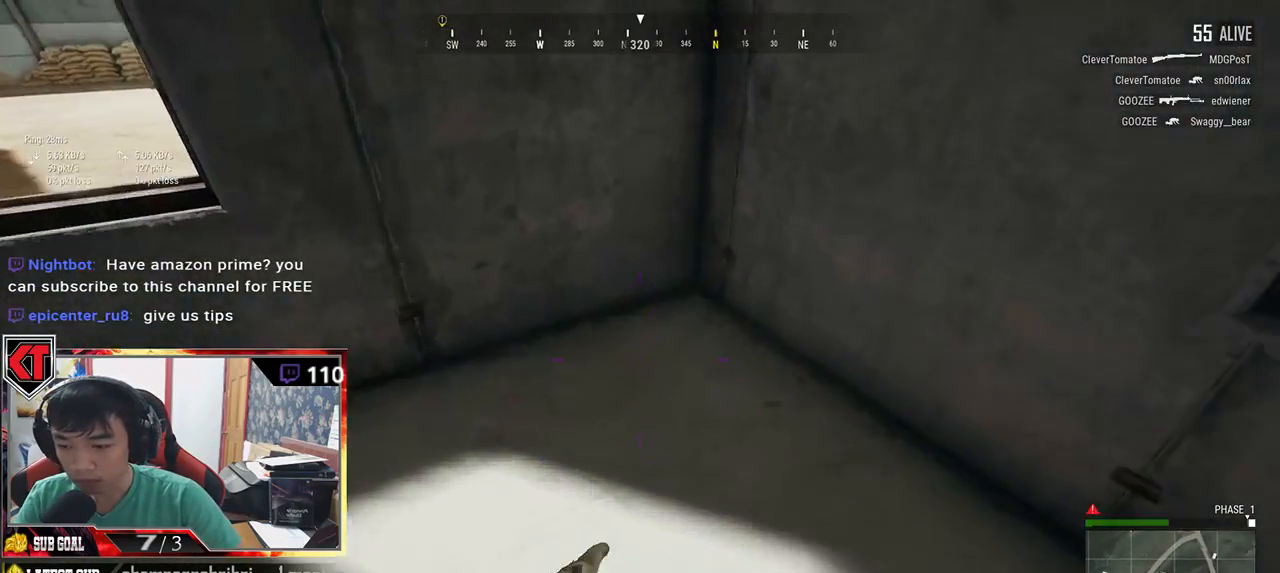
{"keys": ["d", "shift", "w"], "mouse": [], "events": [[17, "d", "down"], [50, "a", "up"], [250, "w", "down"], [500, "shift", "down"]]}
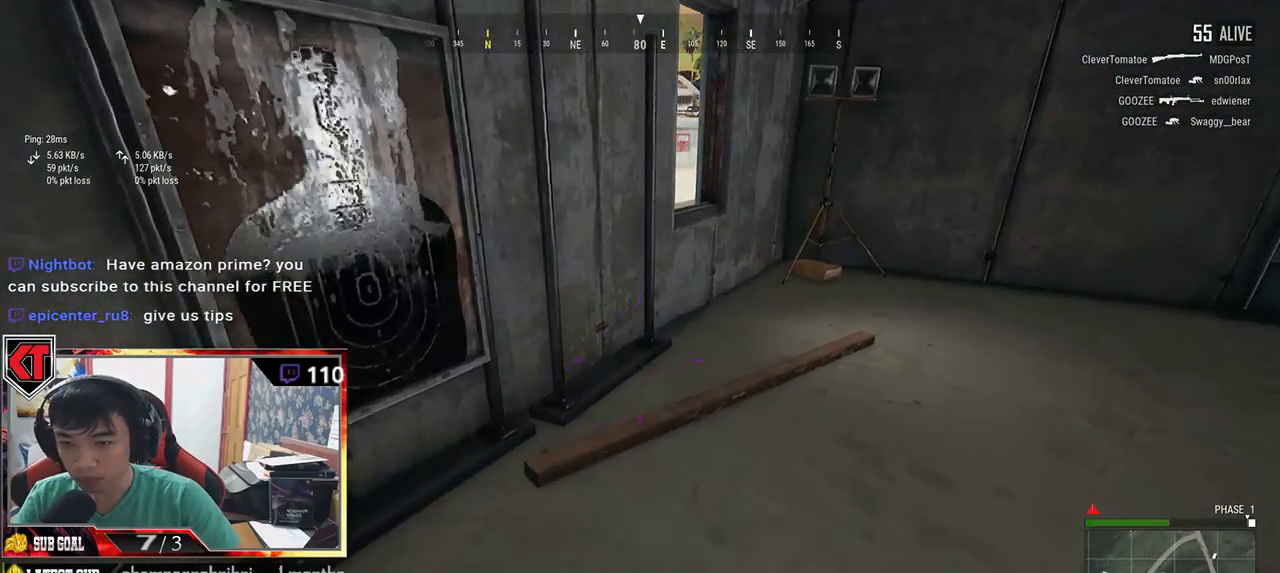
{"keys": ["shift", "w"], "mouse": [], "events": [[300, "d", "up"]]}
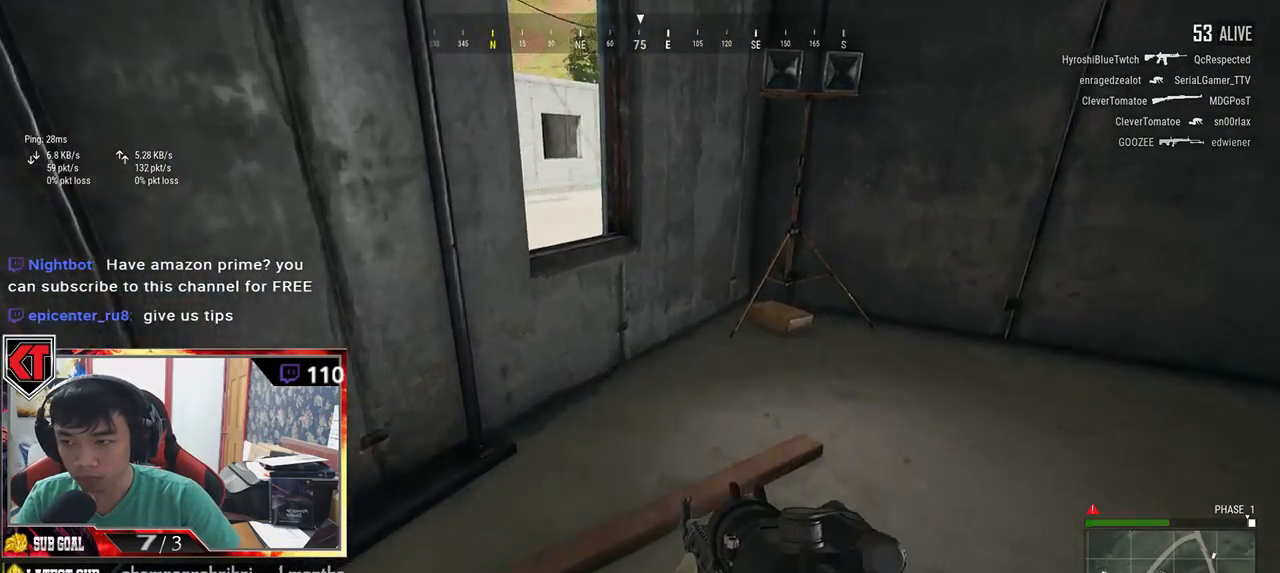
{"keys": ["w"], "mouse": [], "events": [[250, "shift", "up"], [367, "c", "down"], [467, "c", "up"]]}
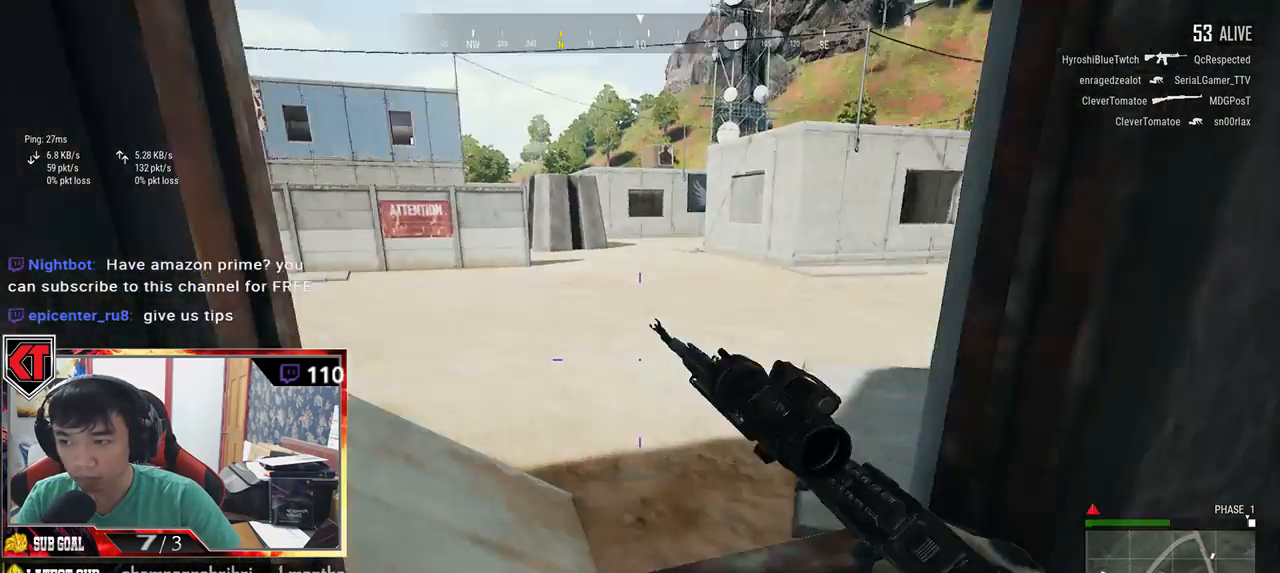
{"keys": ["w"], "mouse": [], "events": [[33, "c", "down"], [183, "c", "up"]]}
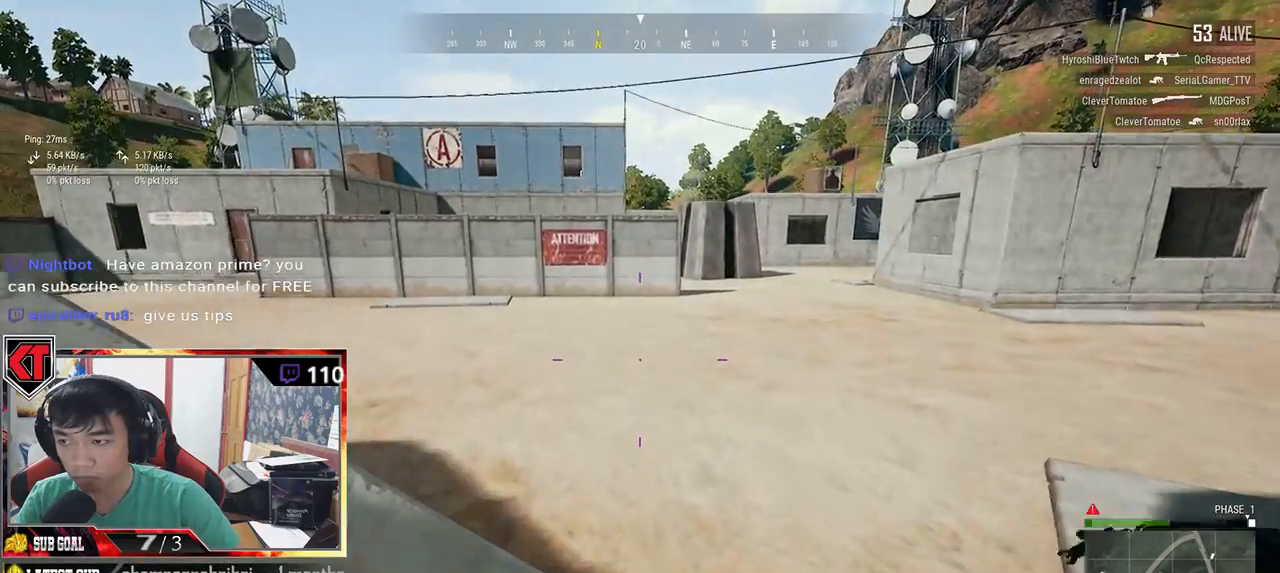
{"keys": ["a"], "mouse": [], "events": [[50, "a", "down"], [183, "w", "up"]]}
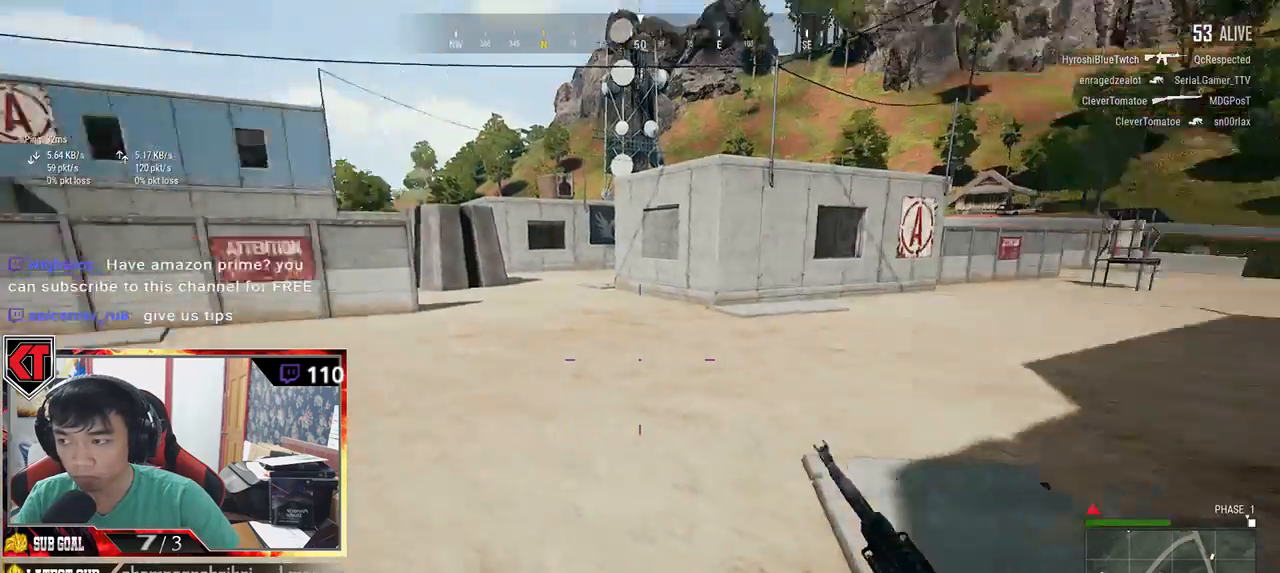
{"keys": ["s"], "mouse": [], "events": [[183, "s", "down"], [333, "a", "up"]]}
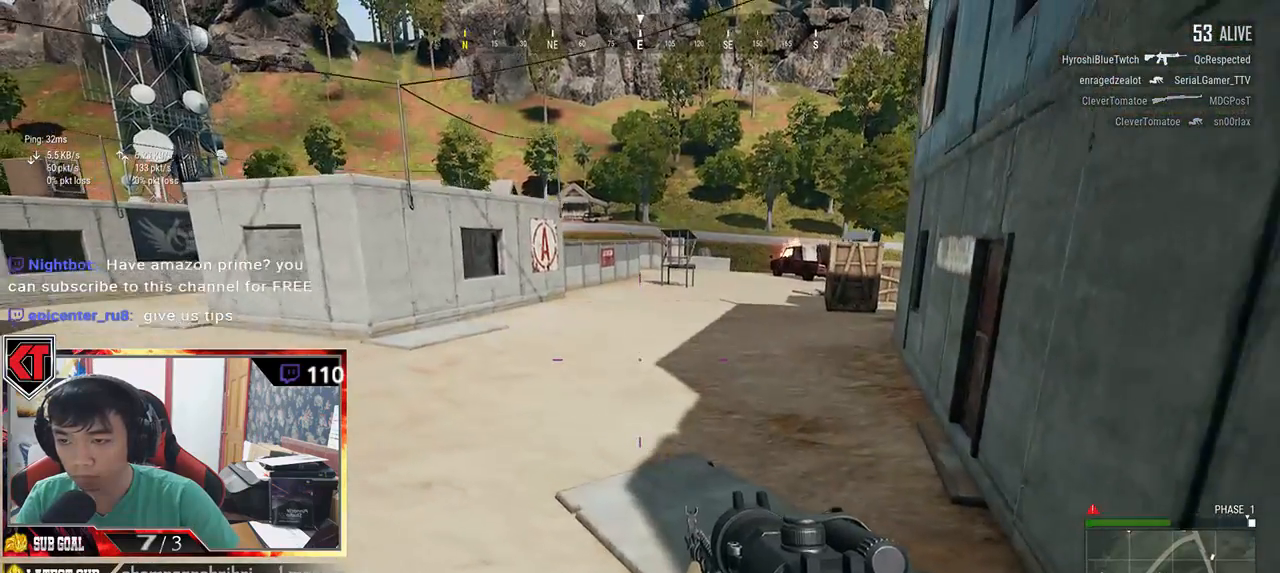
{"keys": ["a", "w"], "mouse": [], "events": [[83, "a", "down"], [167, "s", "up"], [500, "w", "down"]]}
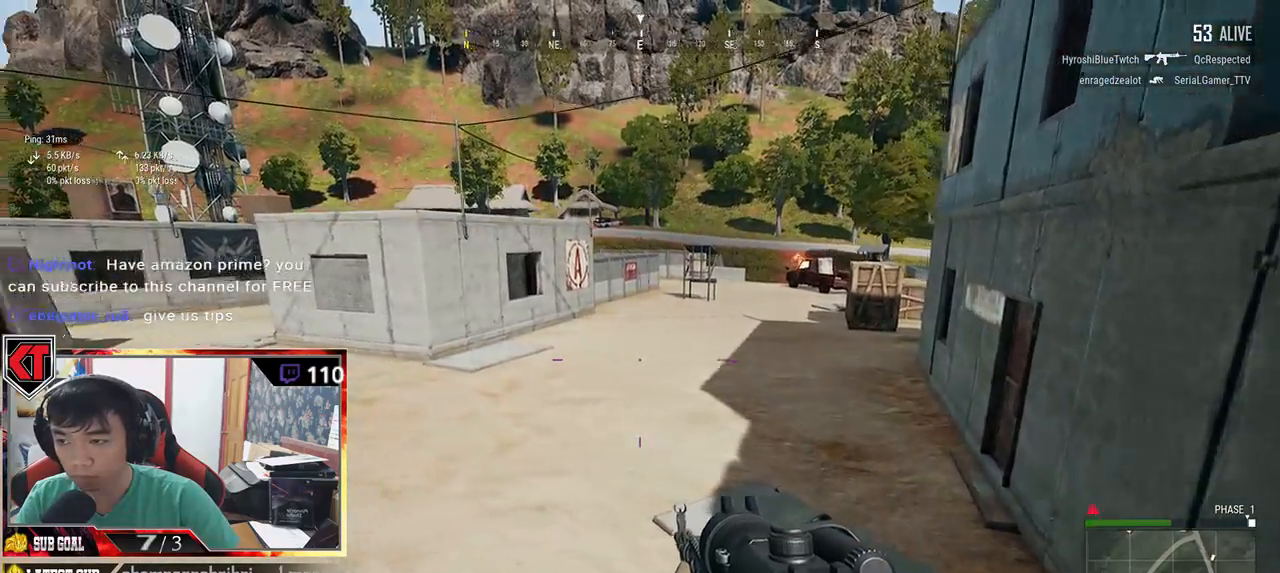
{"keys": ["shift", "w"], "mouse": [], "events": [[50, "a", "up"], [450, "shift", "down"]]}
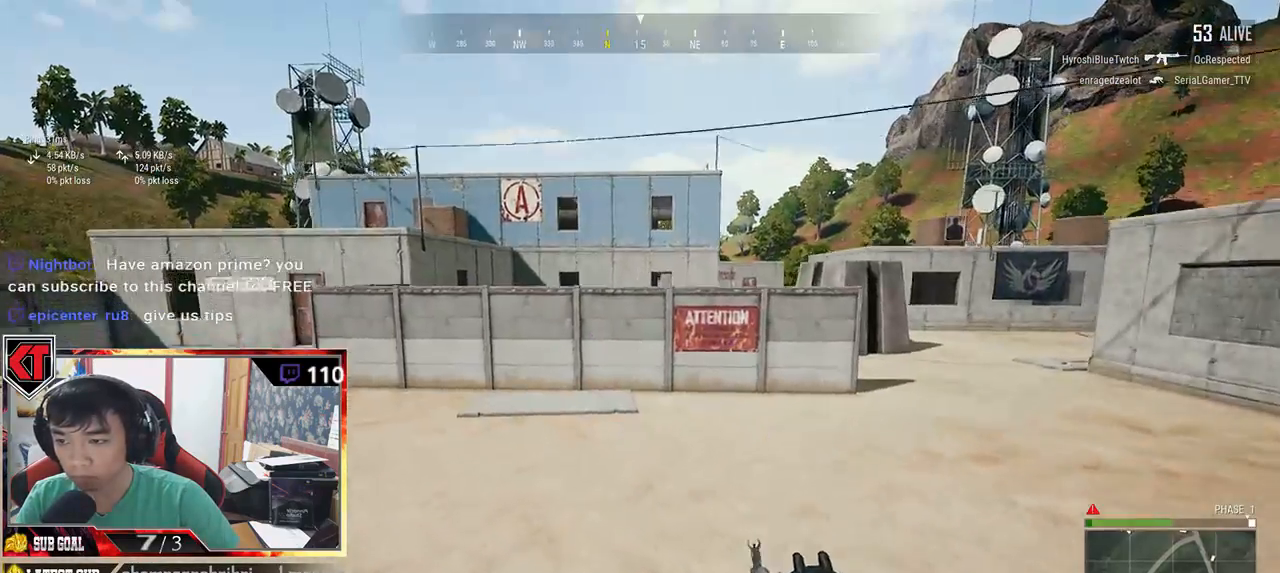
{"keys": ["shift", "w"], "mouse": [], "events": []}
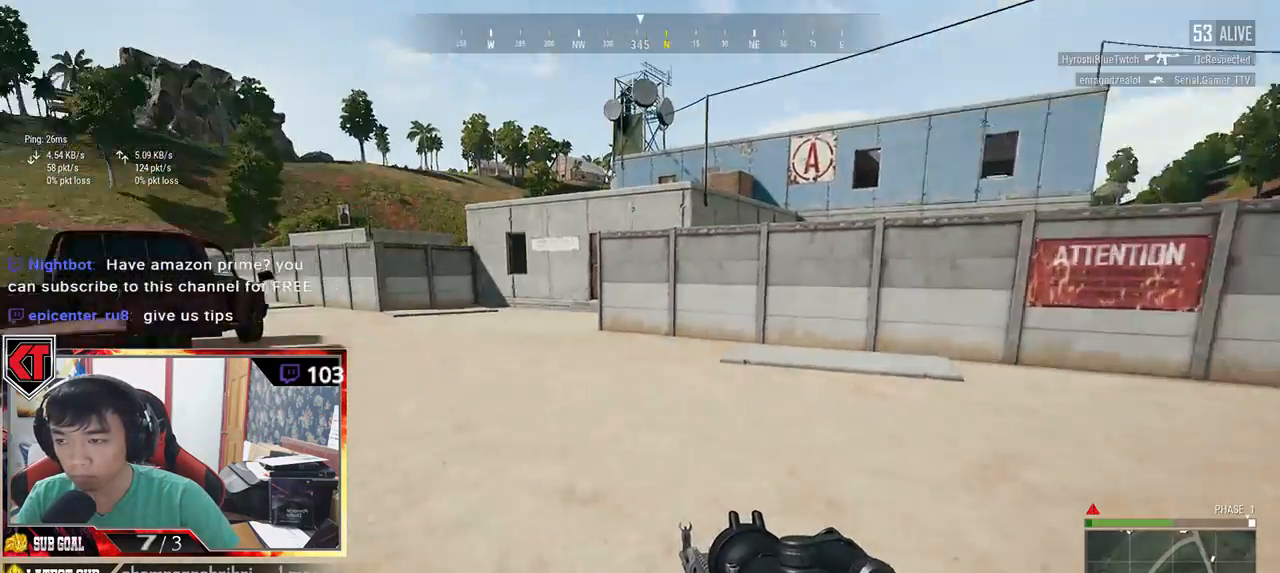
{"keys": ["shift", "w"], "mouse": [], "events": []}
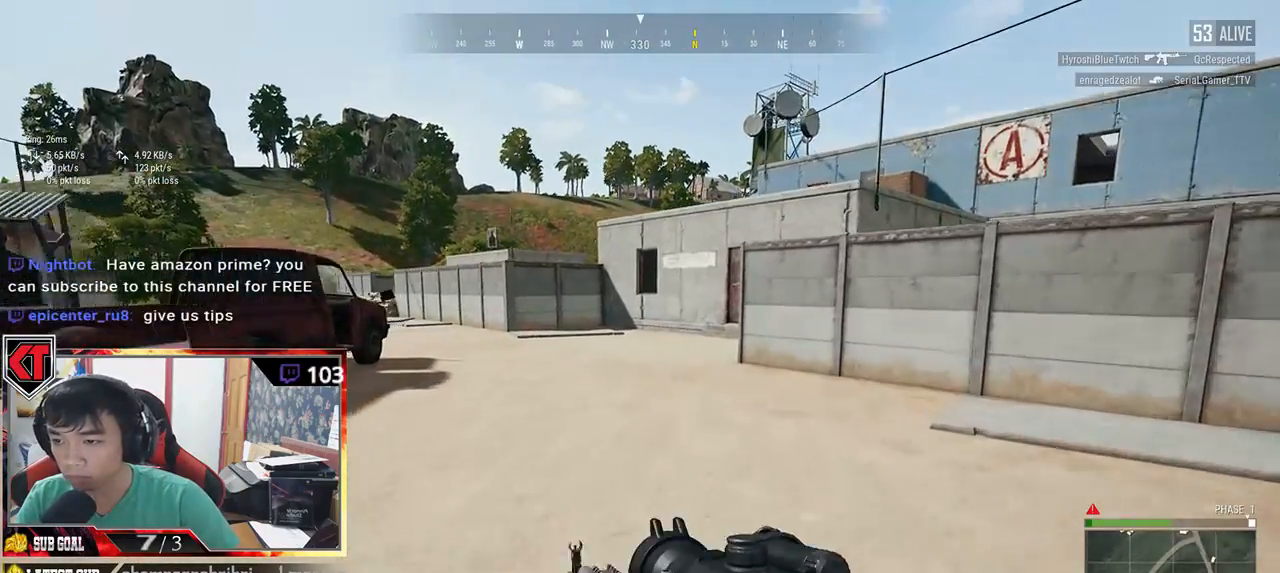
{"keys": ["d", "space", "w"], "mouse": [], "events": [[250, "d", "down"], [250, "shift", "up"], [350, "space", "down"]]}
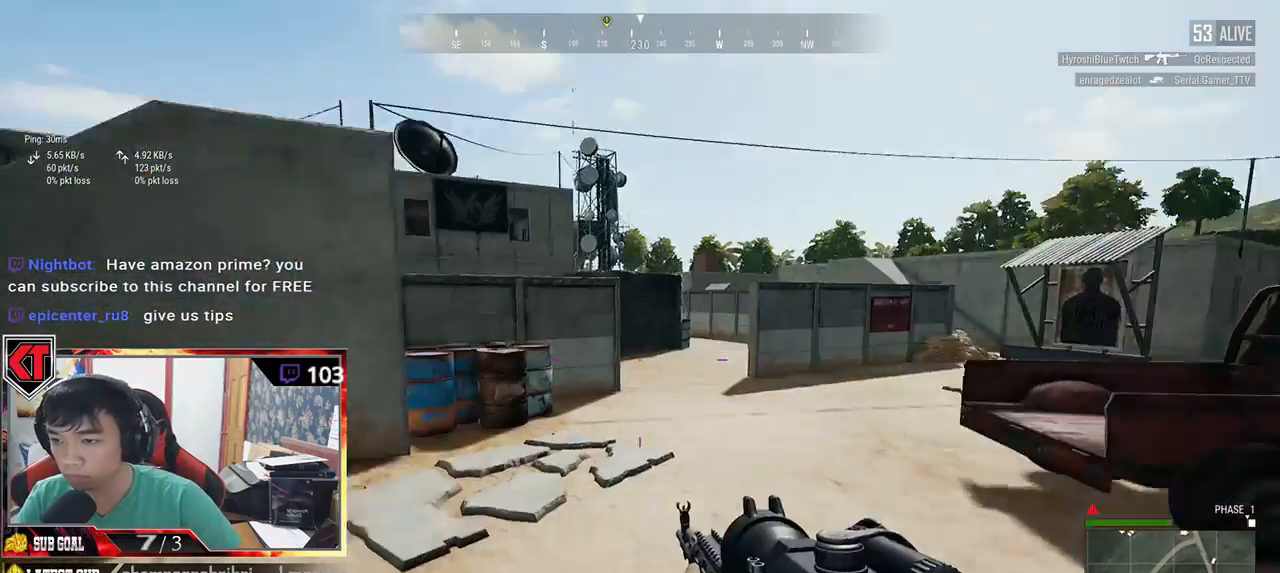
{"keys": ["d", "w"], "mouse": [], "events": [[50, "space", "up"]]}
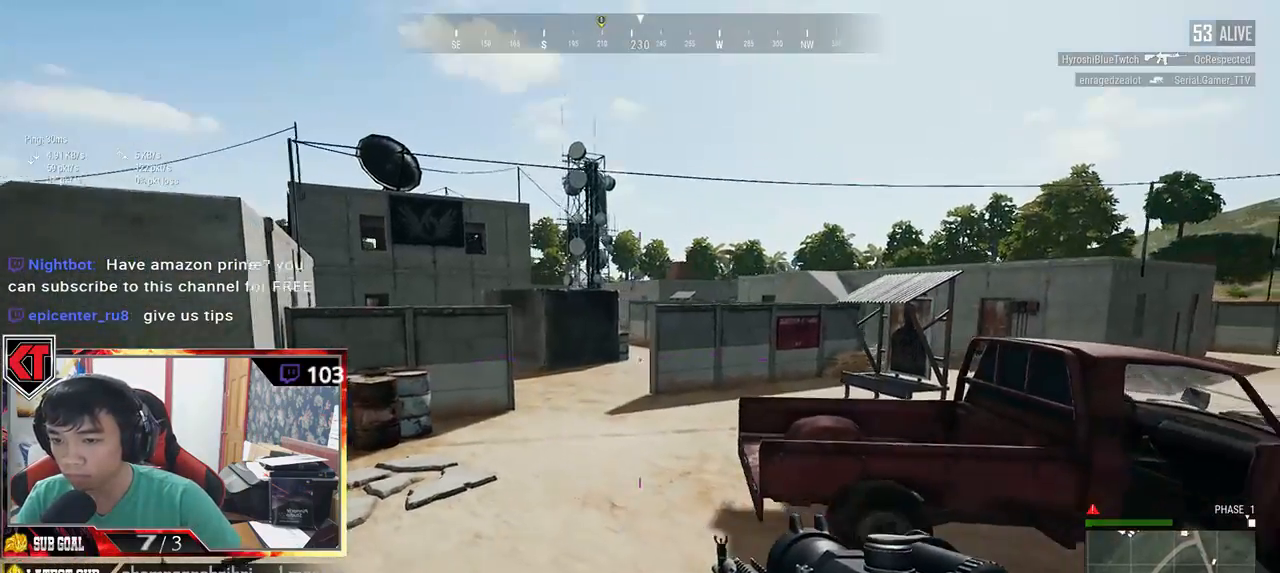
{"keys": ["shift", "w"], "mouse": [], "events": [[233, "d", "up"], [433, "shift", "down"]]}
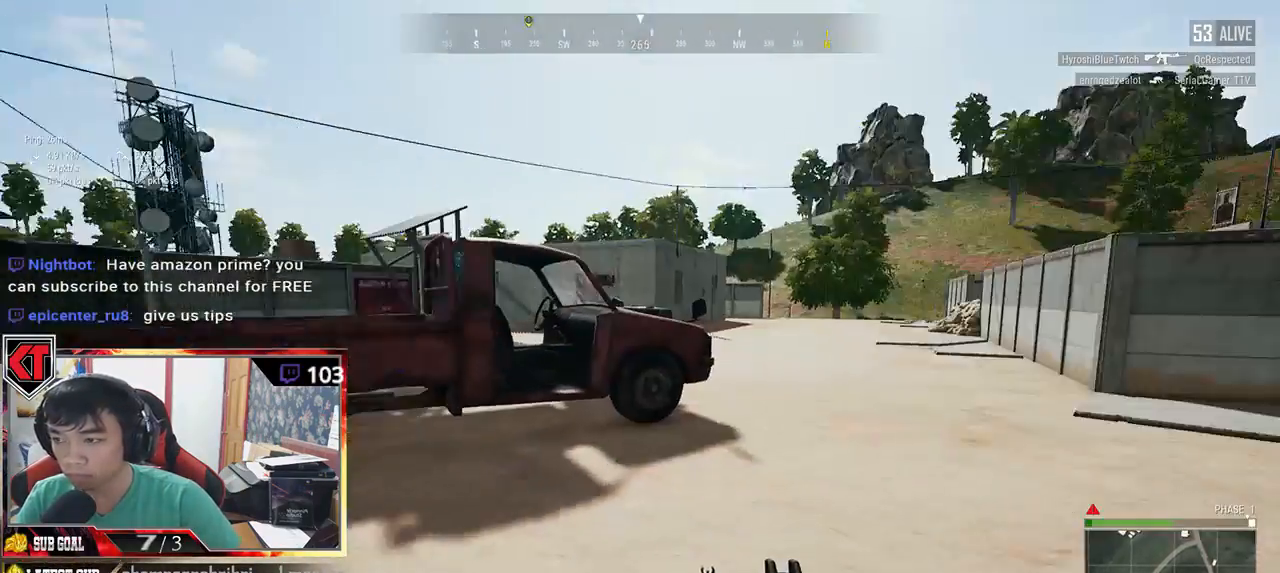
{"keys": ["d", "shift", "w"], "mouse": [], "events": [[67, "d", "down"]]}